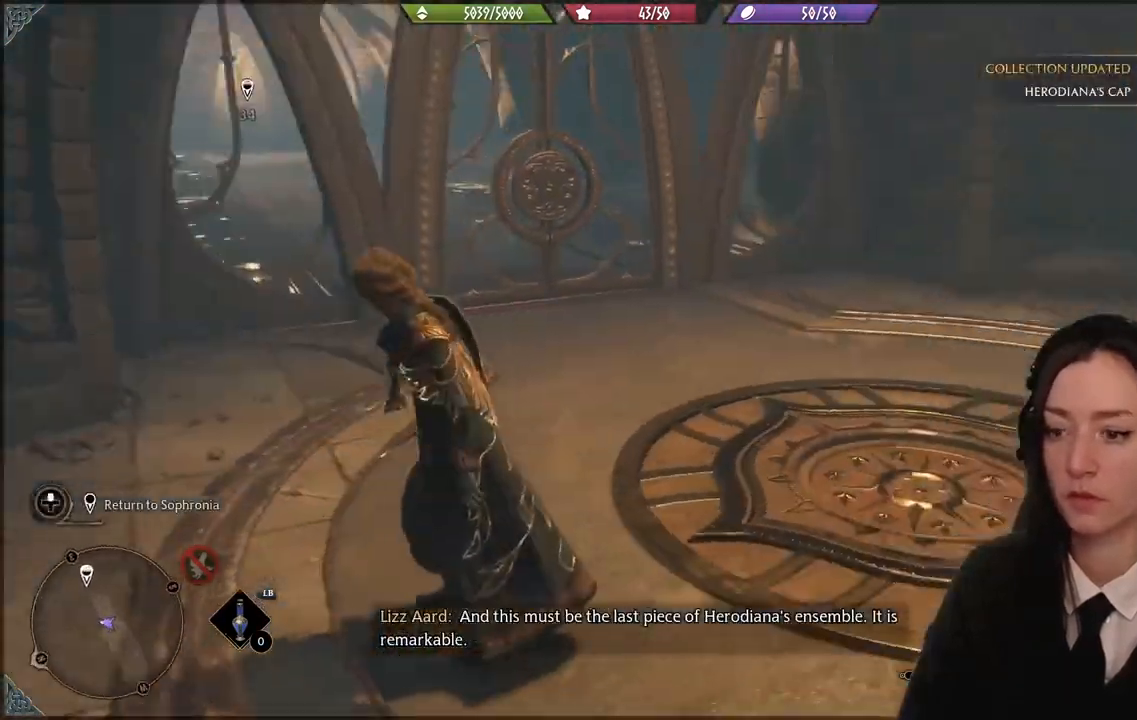
Gameplay with a controller (Xbox layout); each line is a JSON object with the inputs held at the frame after it. "events" lists button and stick changes between this image and that frame as [ms after this image, input, new state], when the widget could be followed in between.
{"buttons": [], "left_stick": "center", "right_stick": "up-right", "events": [[100, "right_stick", "center"], [133, "left_stick", "up-left"], [434, "left_stick", "center"], [467, "right_stick", "up-right"]]}
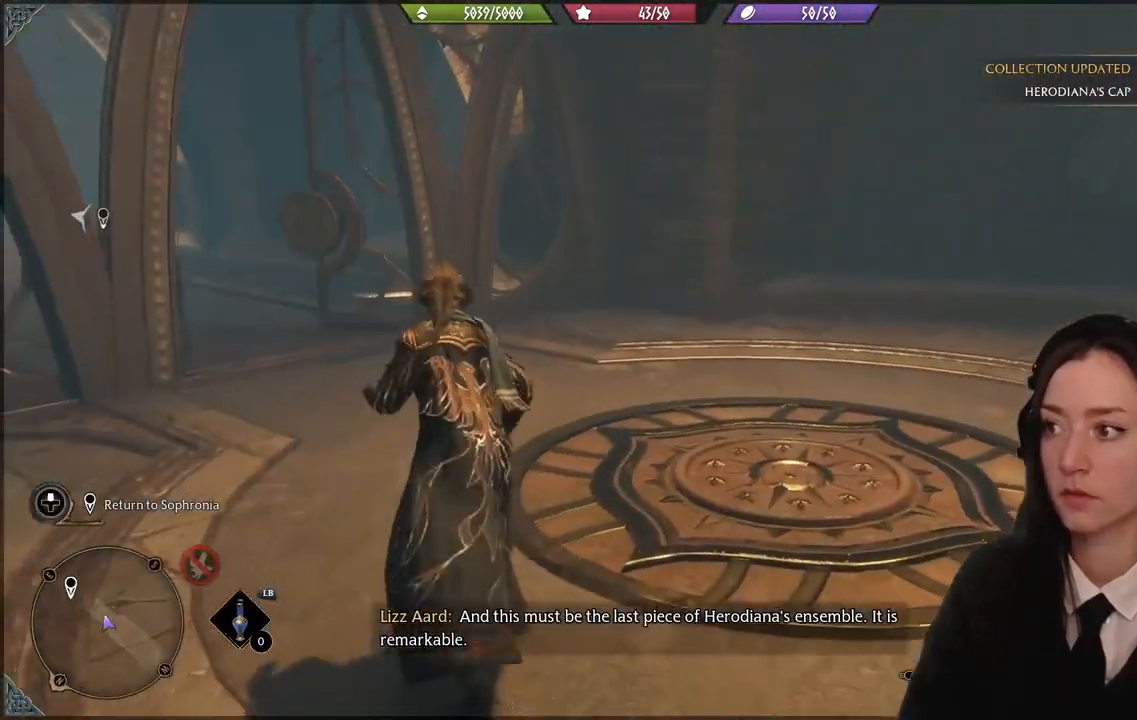
{"buttons": [], "left_stick": "up-left", "right_stick": "center", "events": [[134, "left_stick", "up-left"], [167, "right_stick", "right"], [467, "right_stick", "center"]]}
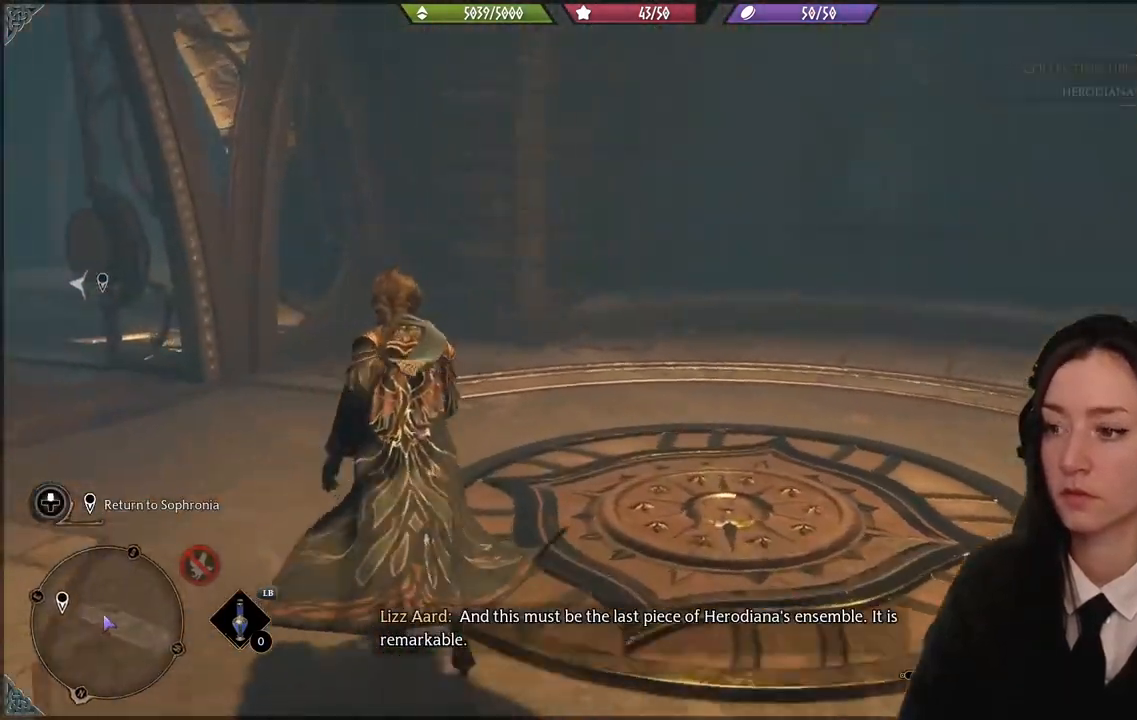
{"buttons": [], "left_stick": "up-left", "right_stick": "left", "events": [[267, "right_stick", "left"]]}
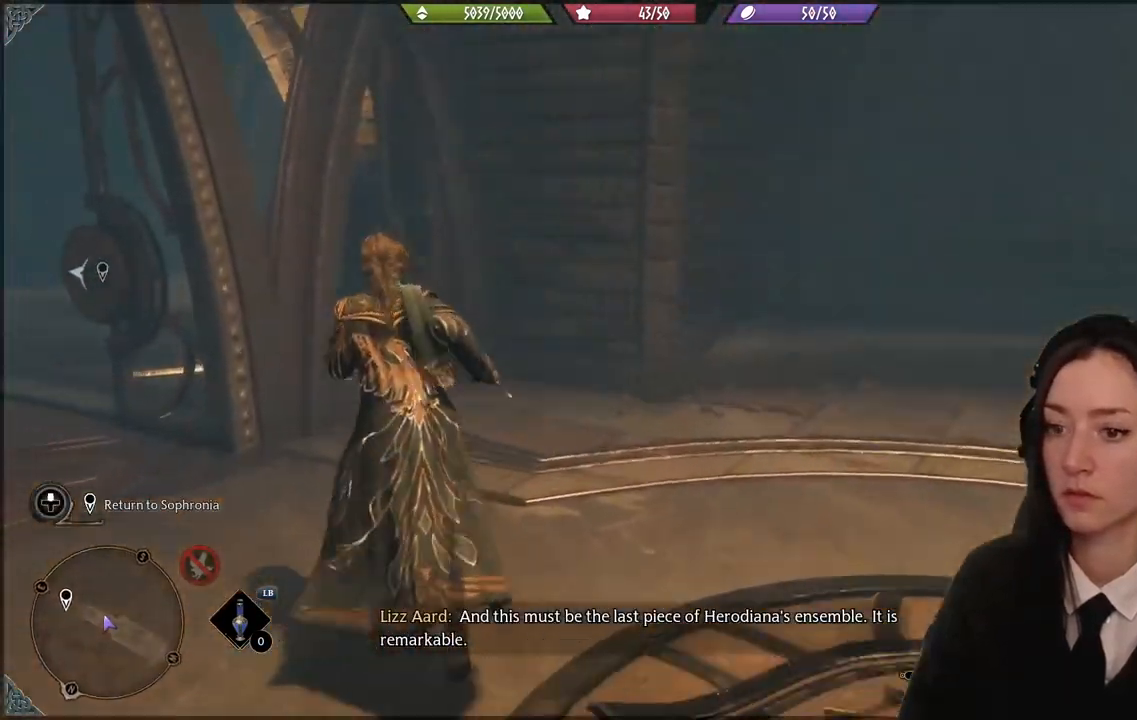
{"buttons": [], "left_stick": "up-left", "right_stick": "center", "events": [[334, "right_stick", "center"]]}
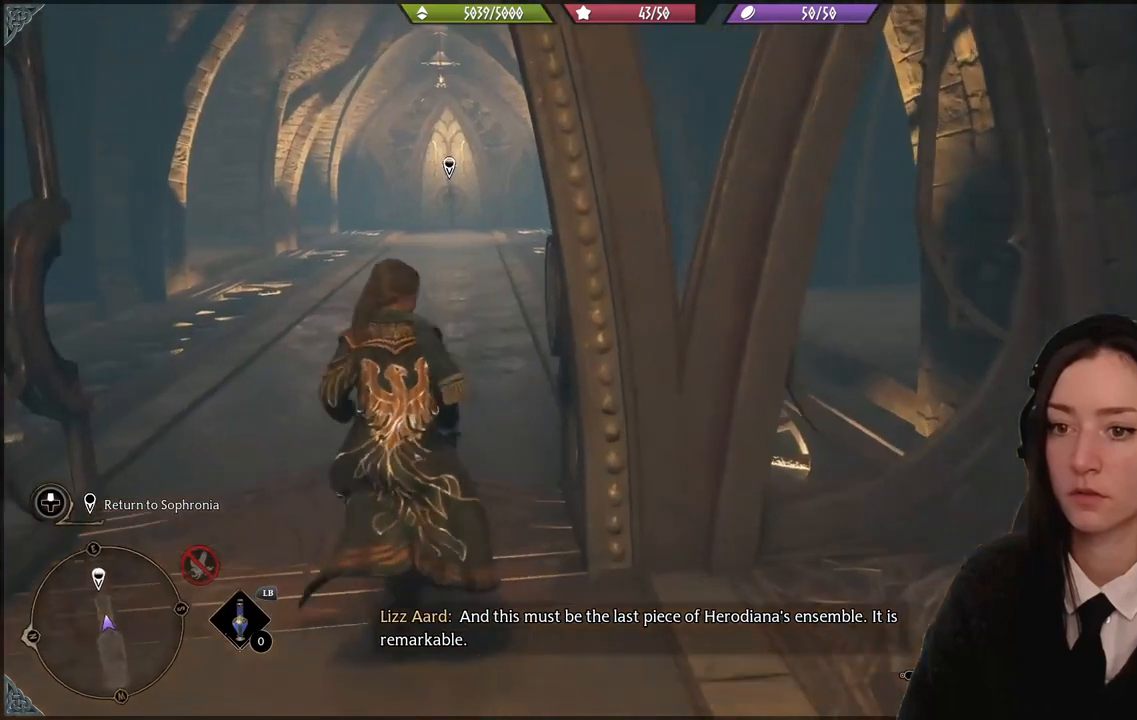
{"buttons": [], "left_stick": "up-left", "right_stick": "center", "events": []}
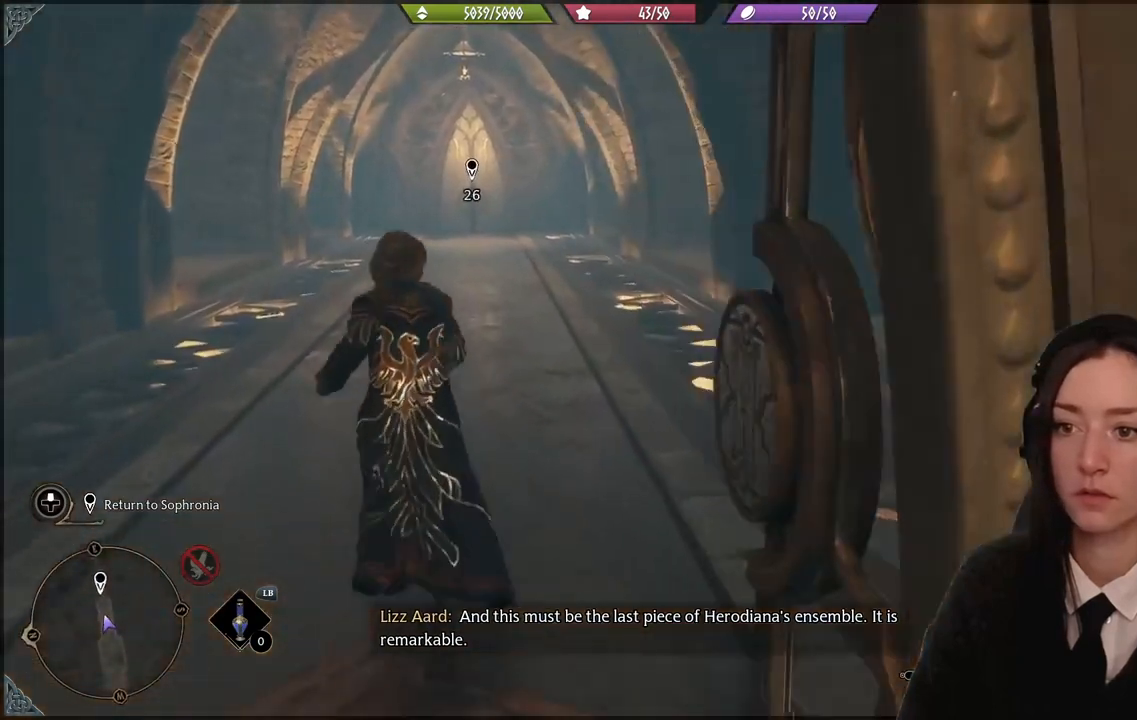
{"buttons": [], "left_stick": "up-left", "right_stick": "center", "events": [[34, "right_stick", "right"], [434, "right_stick", "center"]]}
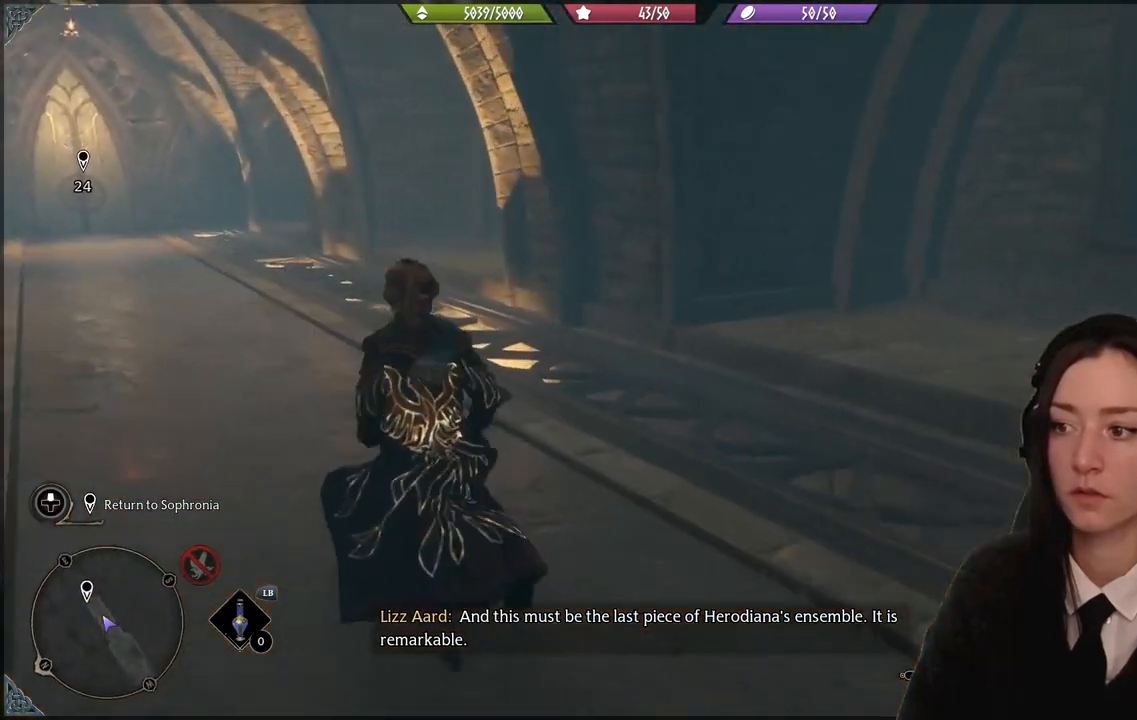
{"buttons": [], "left_stick": "center", "right_stick": "left", "events": [[33, "left_stick", "center"], [100, "right_stick", "left"]]}
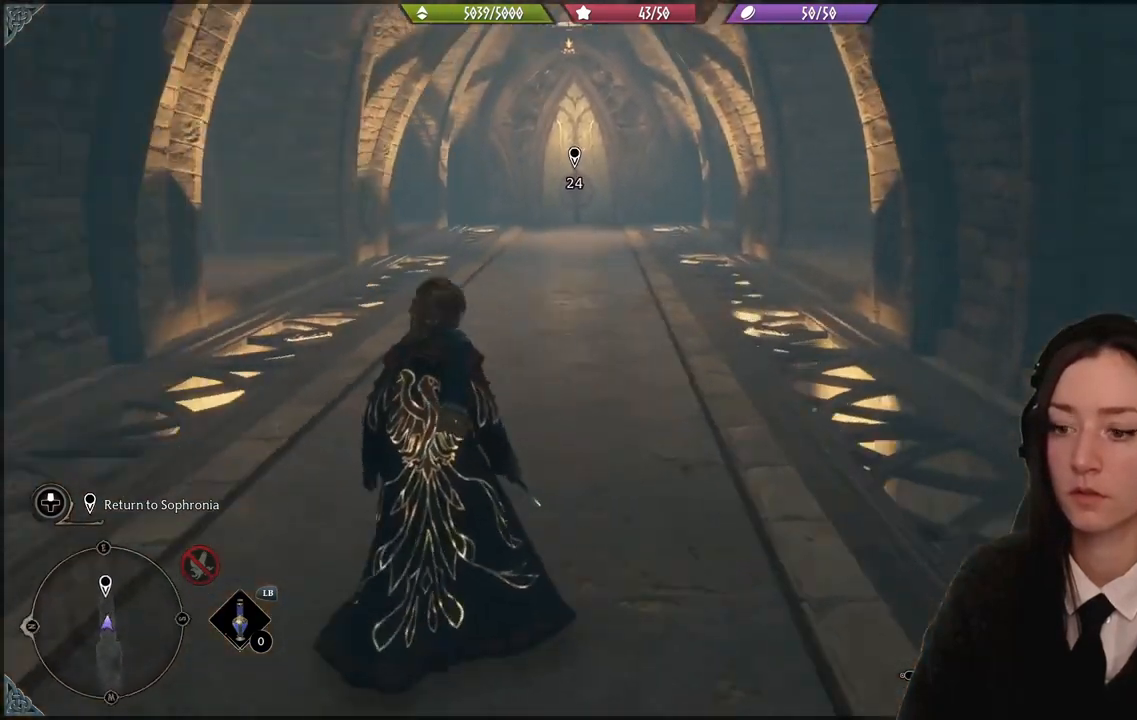
{"buttons": [], "left_stick": "center", "right_stick": "center", "events": [[100, "right_stick", "center"]]}
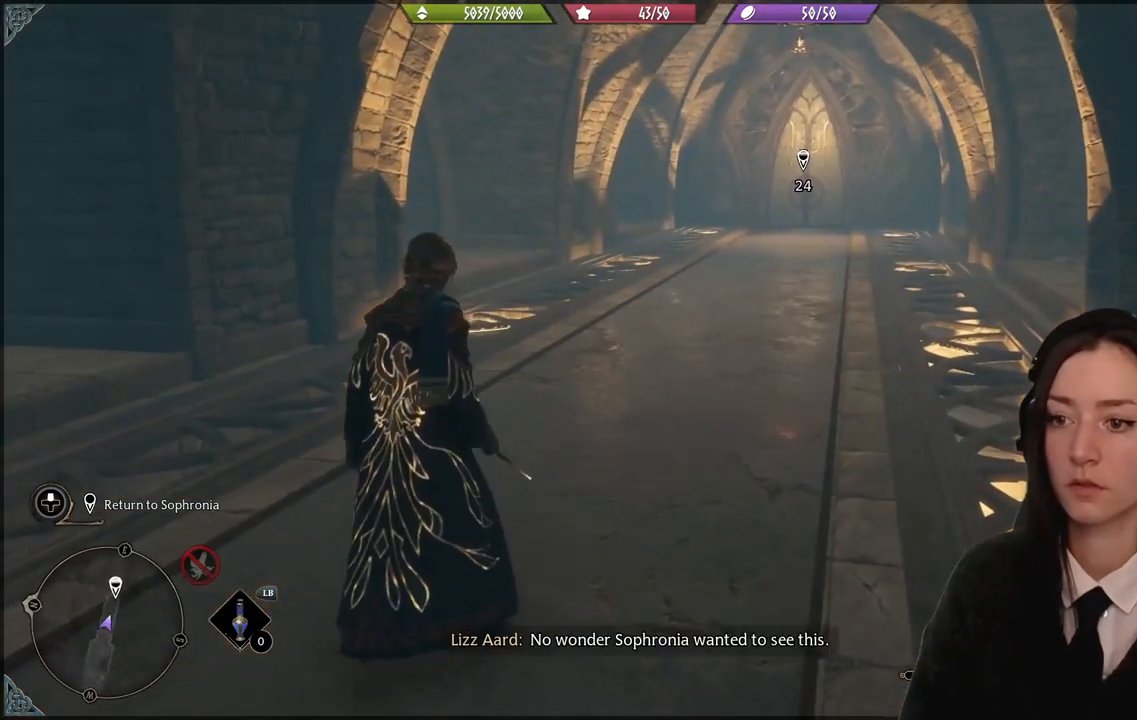
{"buttons": [], "left_stick": "center", "right_stick": "up-left", "events": [[233, "right_stick", "left"], [434, "right_stick", "up-left"]]}
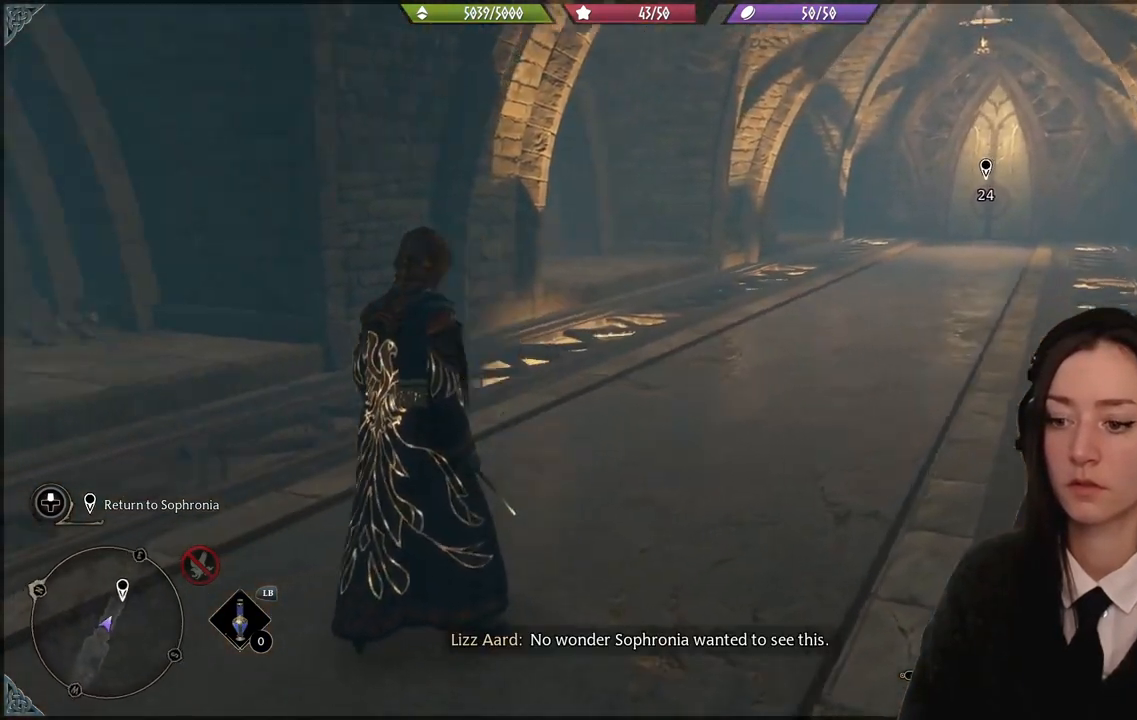
{"buttons": [], "left_stick": "center", "right_stick": "center", "events": [[267, "right_stick", "left"], [434, "right_stick", "center"]]}
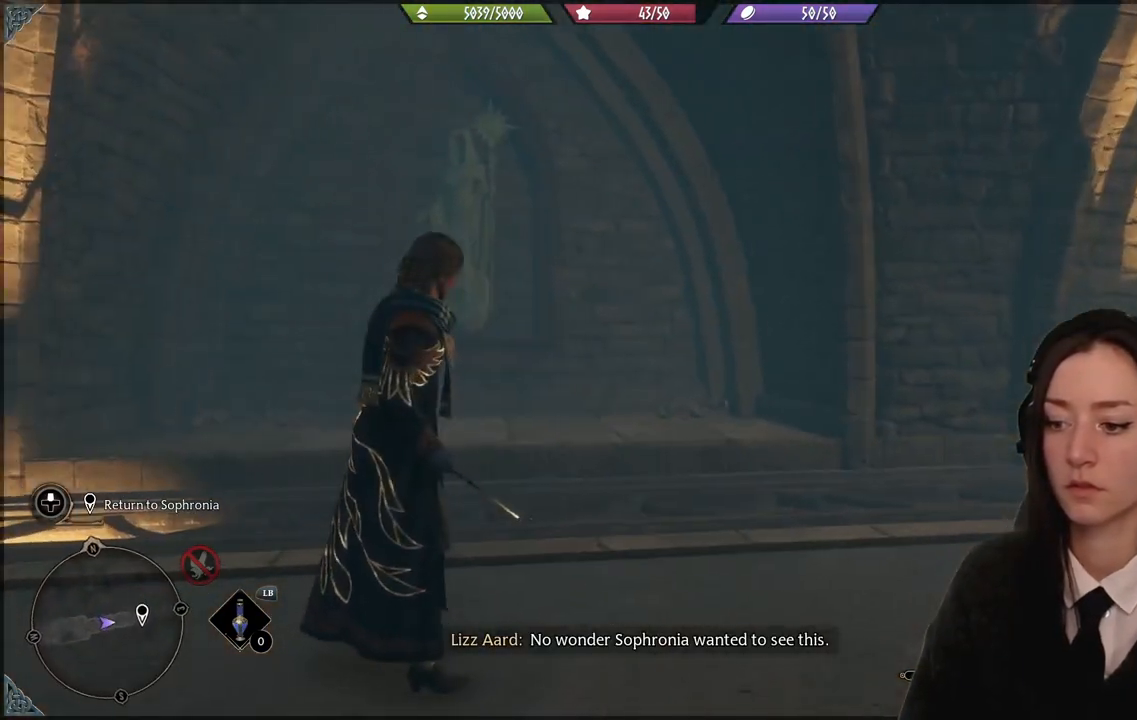
{"buttons": [], "left_stick": "center", "right_stick": "down-right", "events": [[400, "right_stick", "down-right"]]}
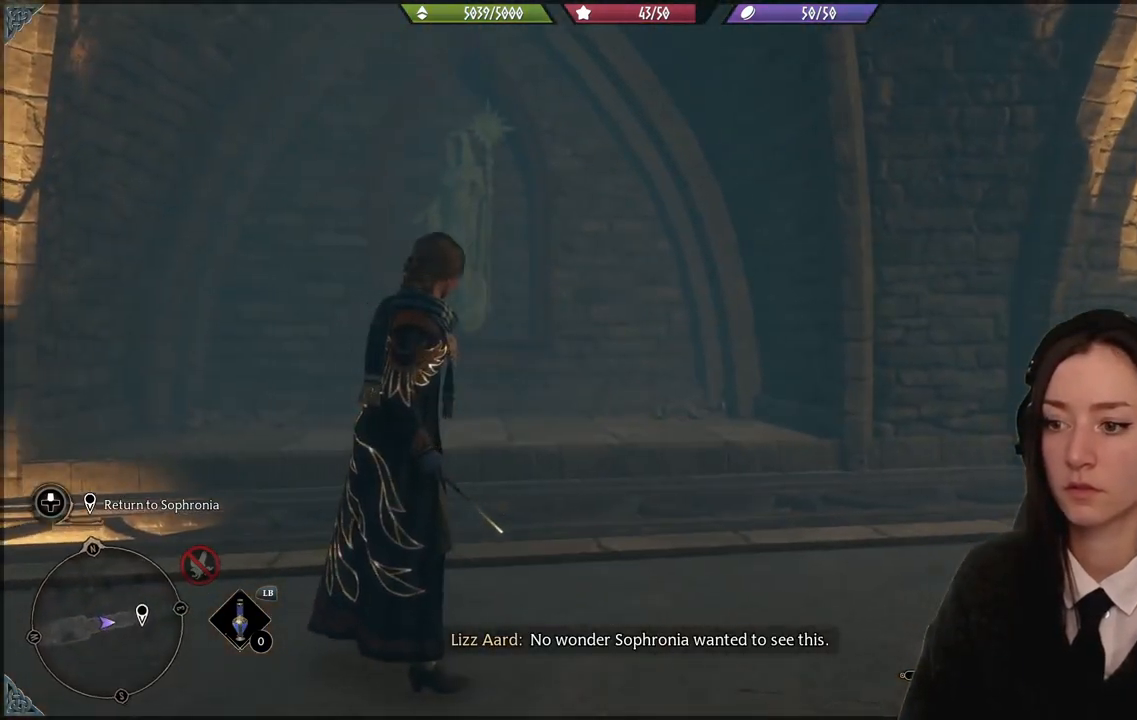
{"buttons": [], "left_stick": "center", "right_stick": "center", "events": [[501, "right_stick", "center"]]}
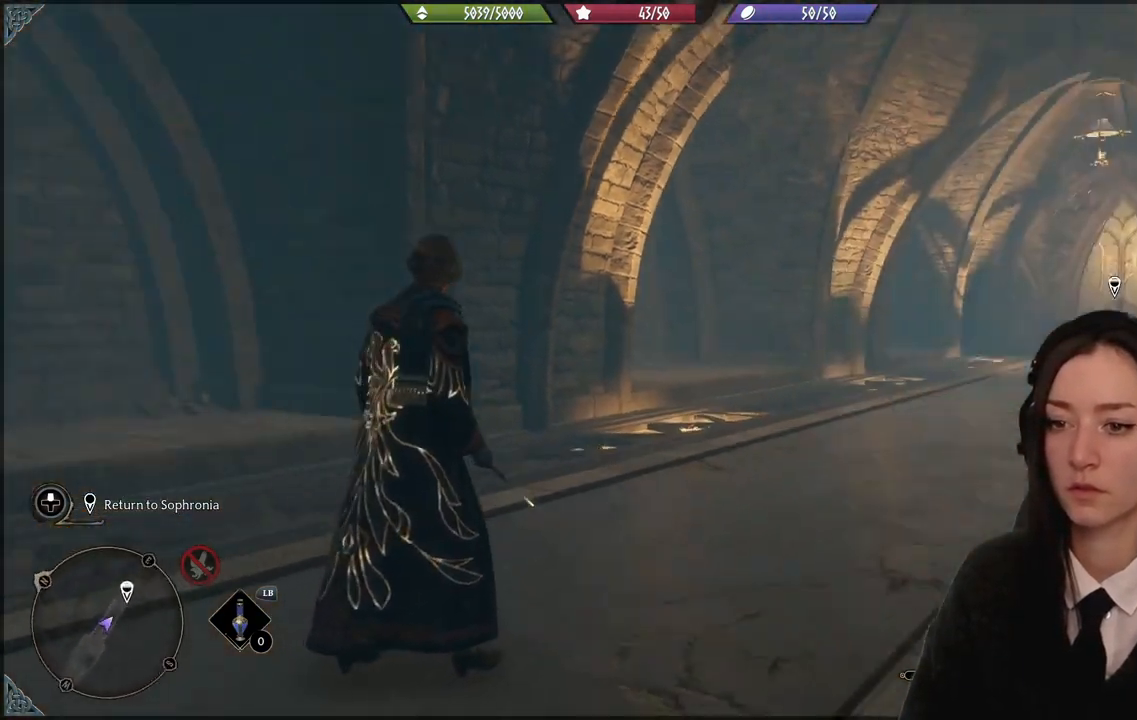
{"buttons": [], "left_stick": "center", "right_stick": "center", "events": []}
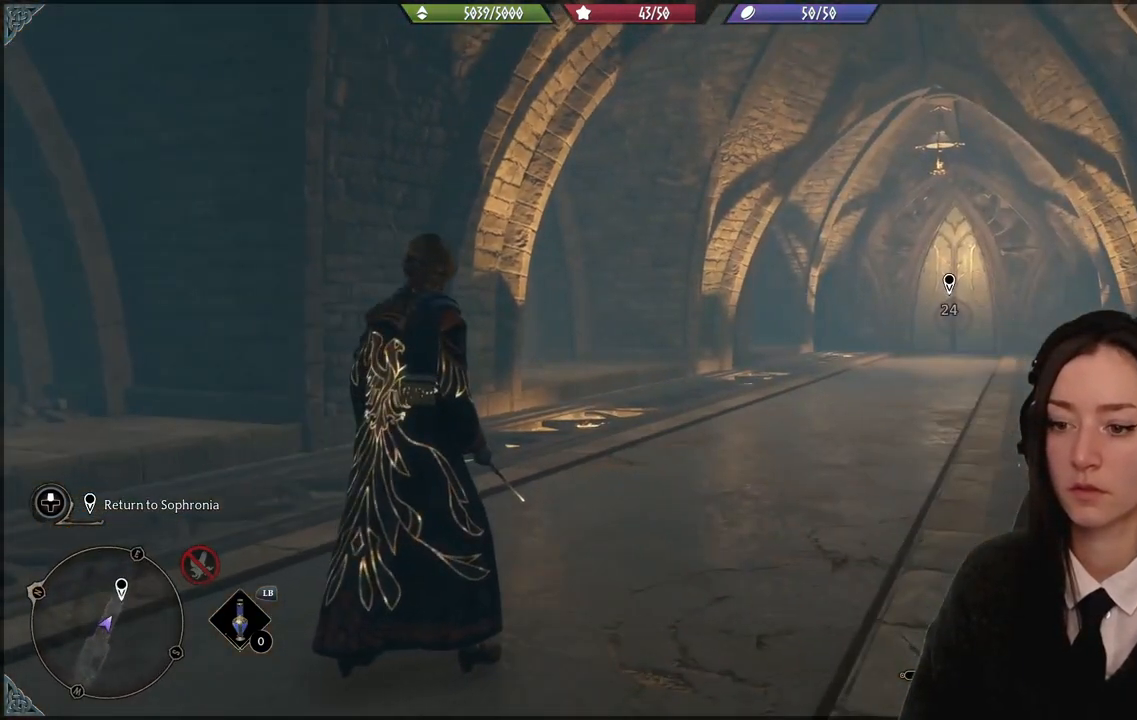
{"buttons": [], "left_stick": "center", "right_stick": "center", "events": []}
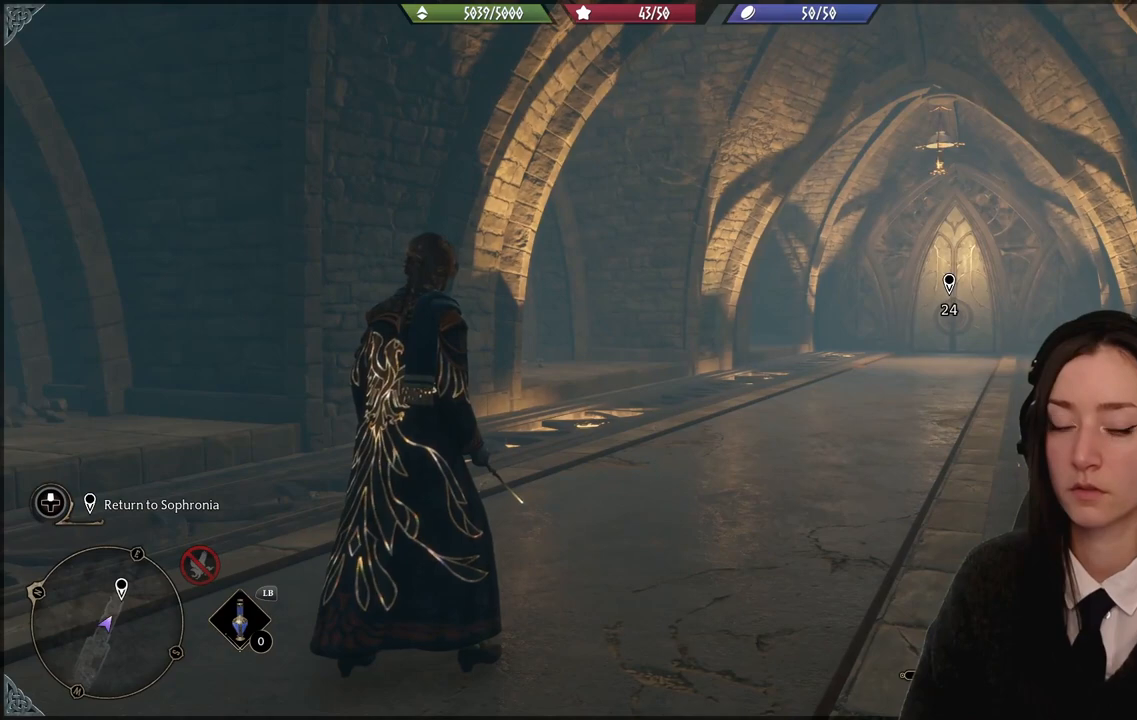
{"buttons": [], "left_stick": "center", "right_stick": "center", "events": []}
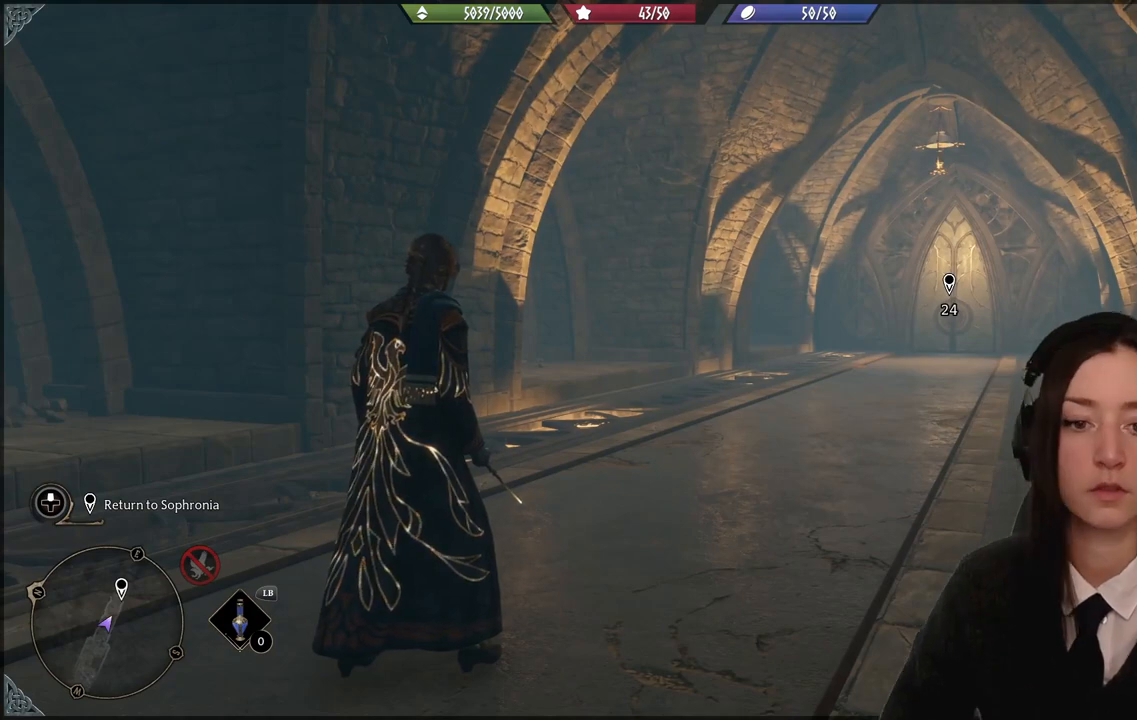
{"buttons": [], "left_stick": "center", "right_stick": "center", "events": []}
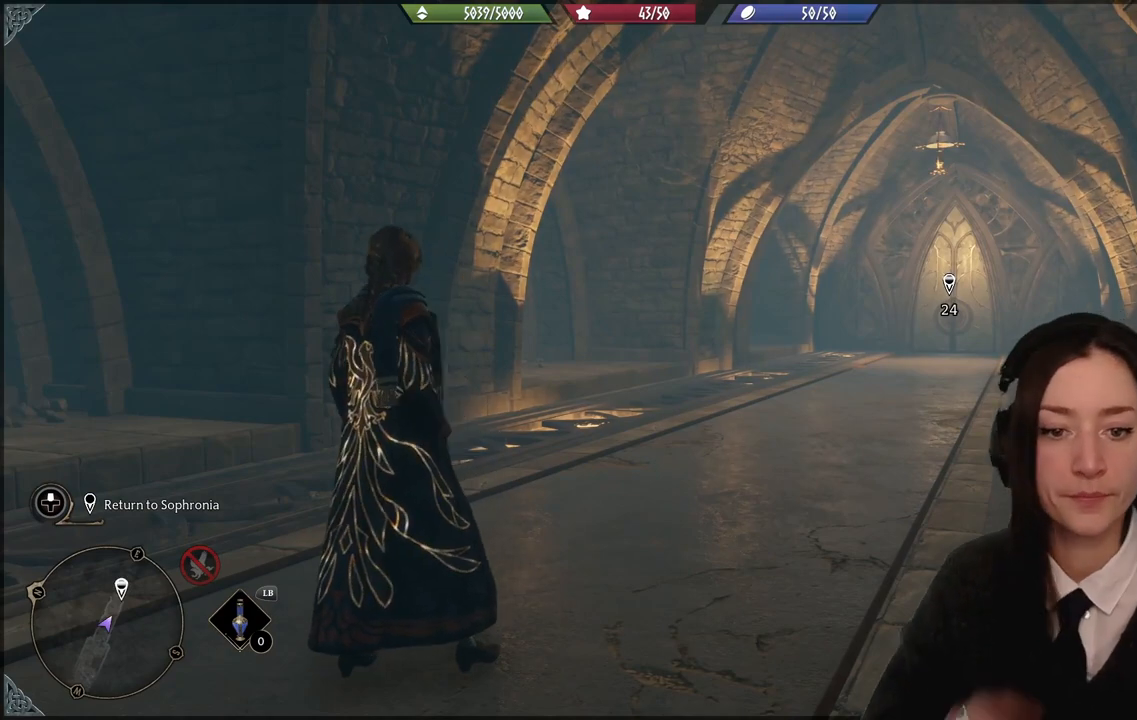
{"buttons": [], "left_stick": "center", "right_stick": "center", "events": []}
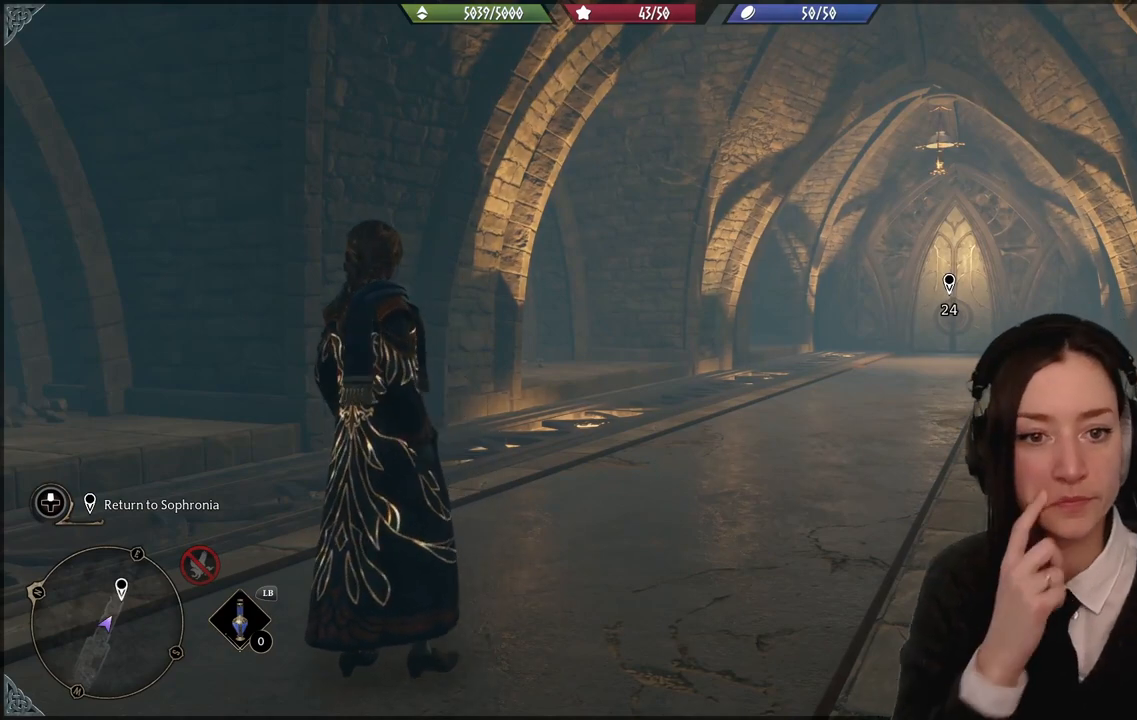
{"buttons": [], "left_stick": "center", "right_stick": "center", "events": []}
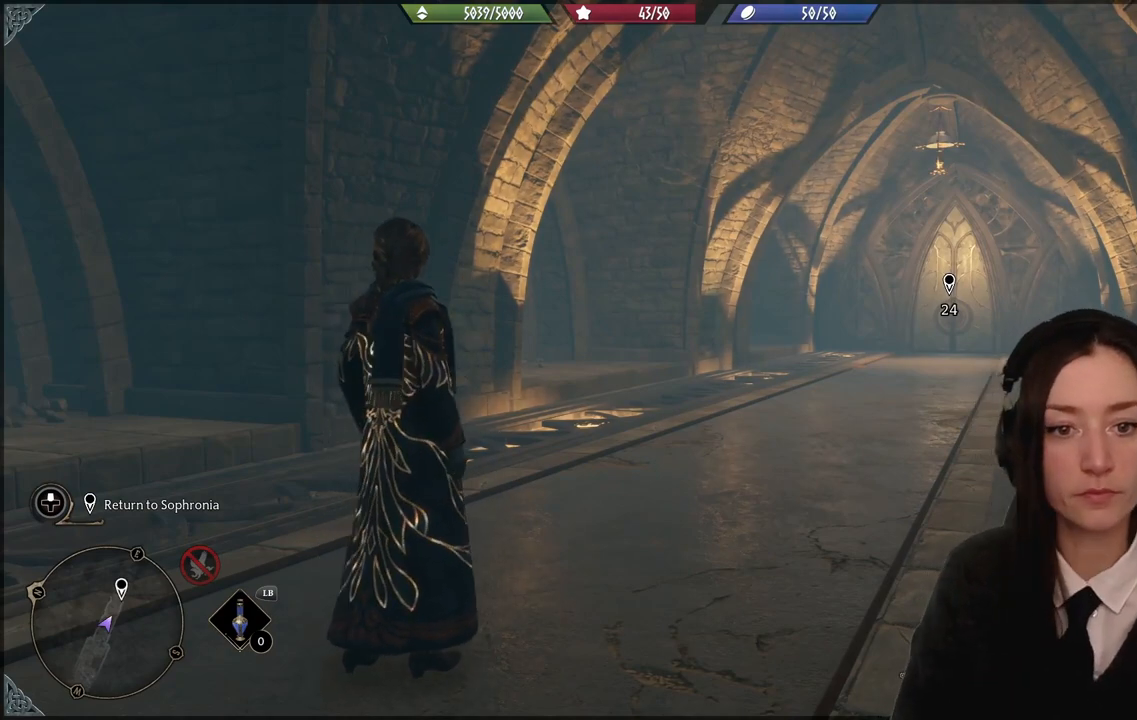
{"buttons": [], "left_stick": "center", "right_stick": "center", "events": []}
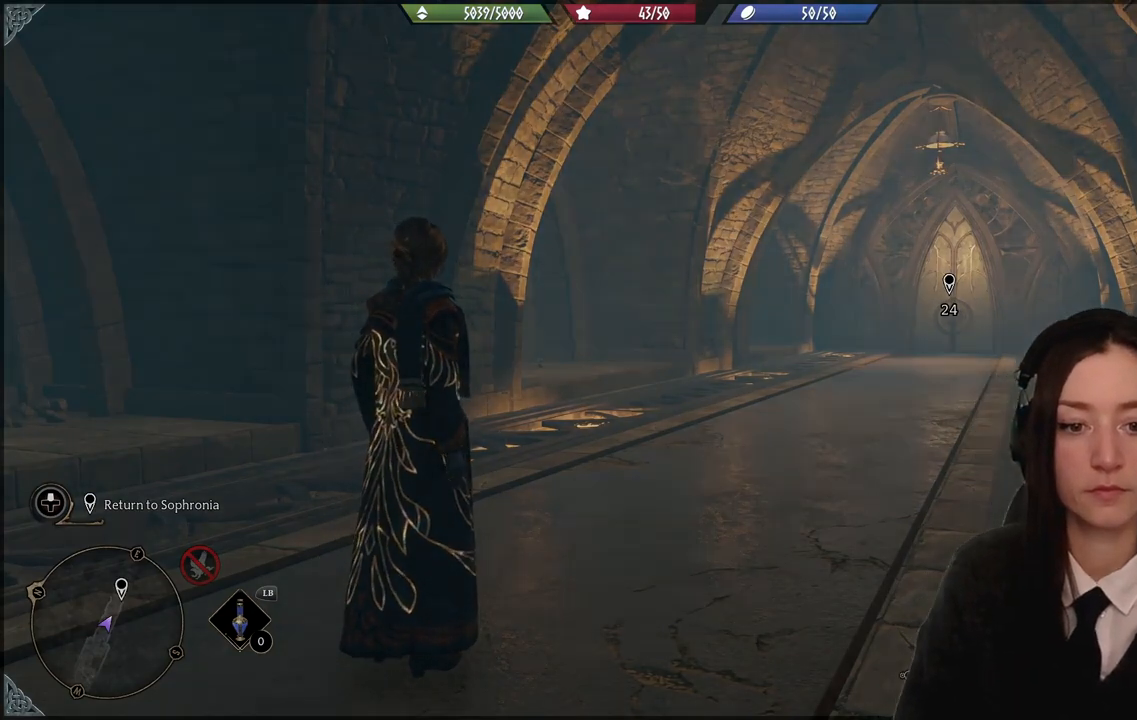
{"buttons": [], "left_stick": "center", "right_stick": "center", "events": []}
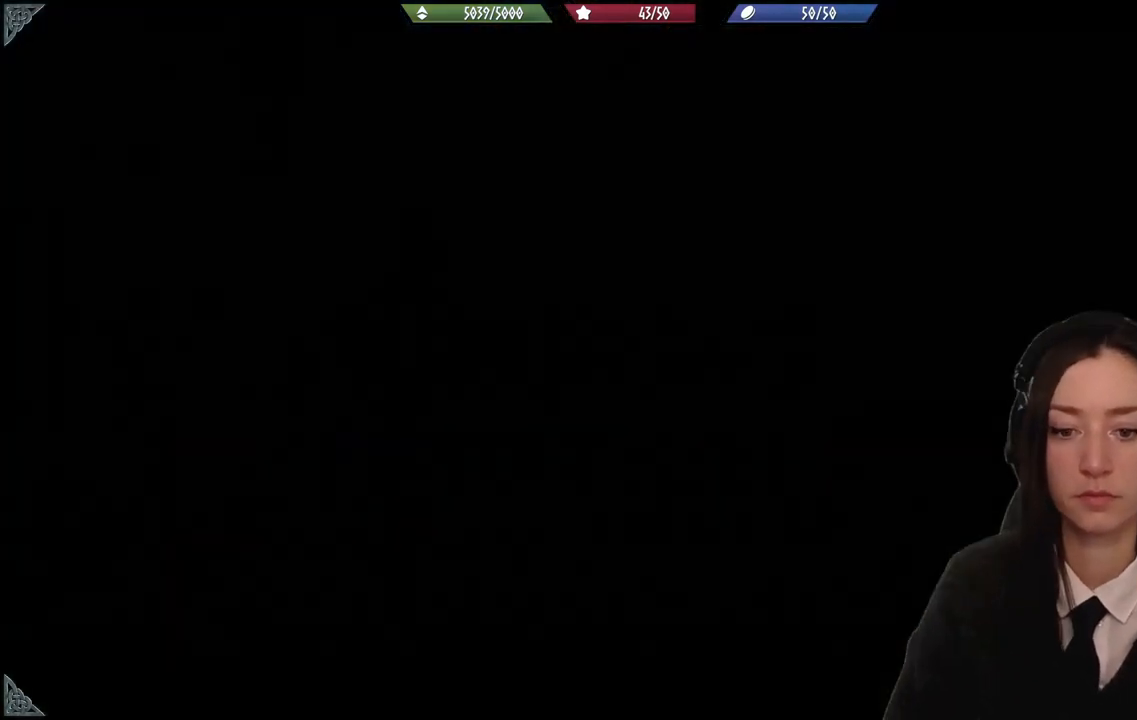
{"buttons": [], "left_stick": "center", "right_stick": "center", "events": [[133, "left_stick", "up-left"], [200, "left_stick", "left"], [333, "left_stick", "center"]]}
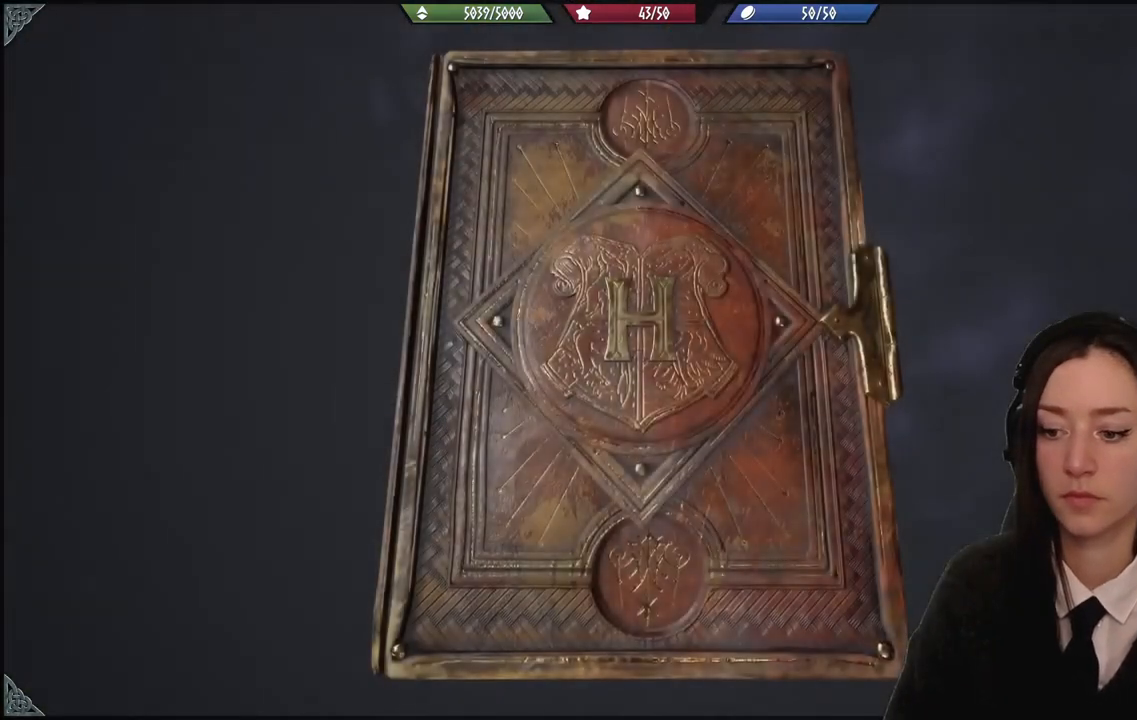
{"buttons": [], "left_stick": "center", "right_stick": "center", "events": []}
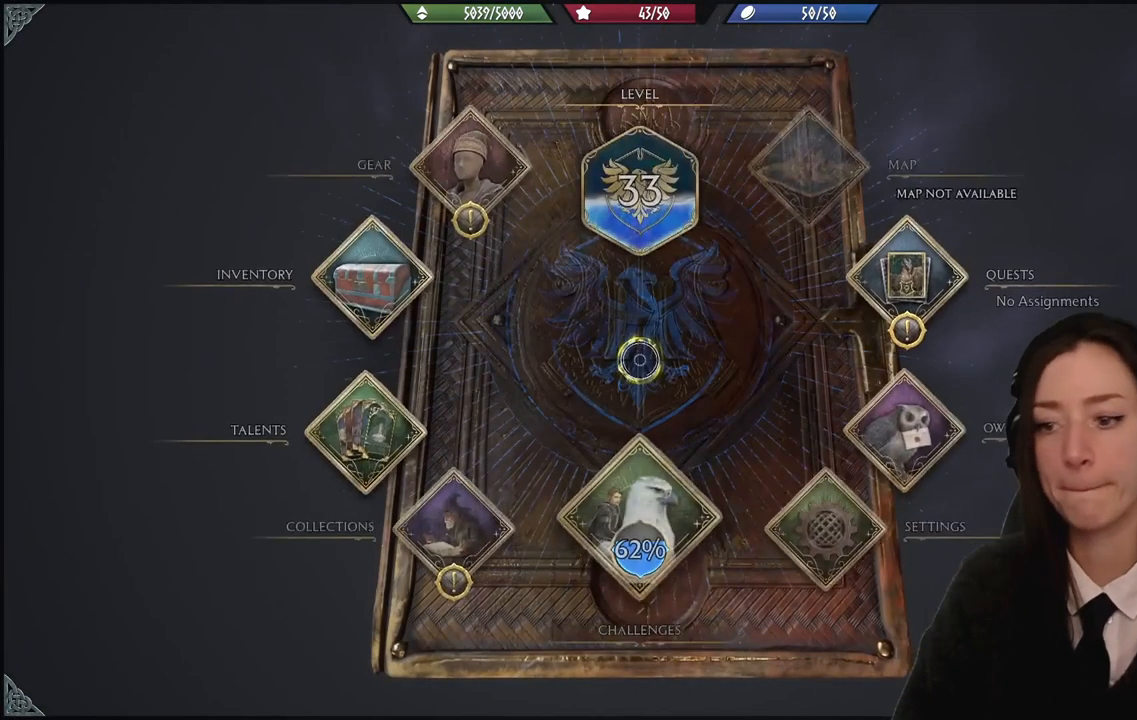
{"buttons": [], "left_stick": "left", "right_stick": "center", "events": [[167, "left_stick", "left"]]}
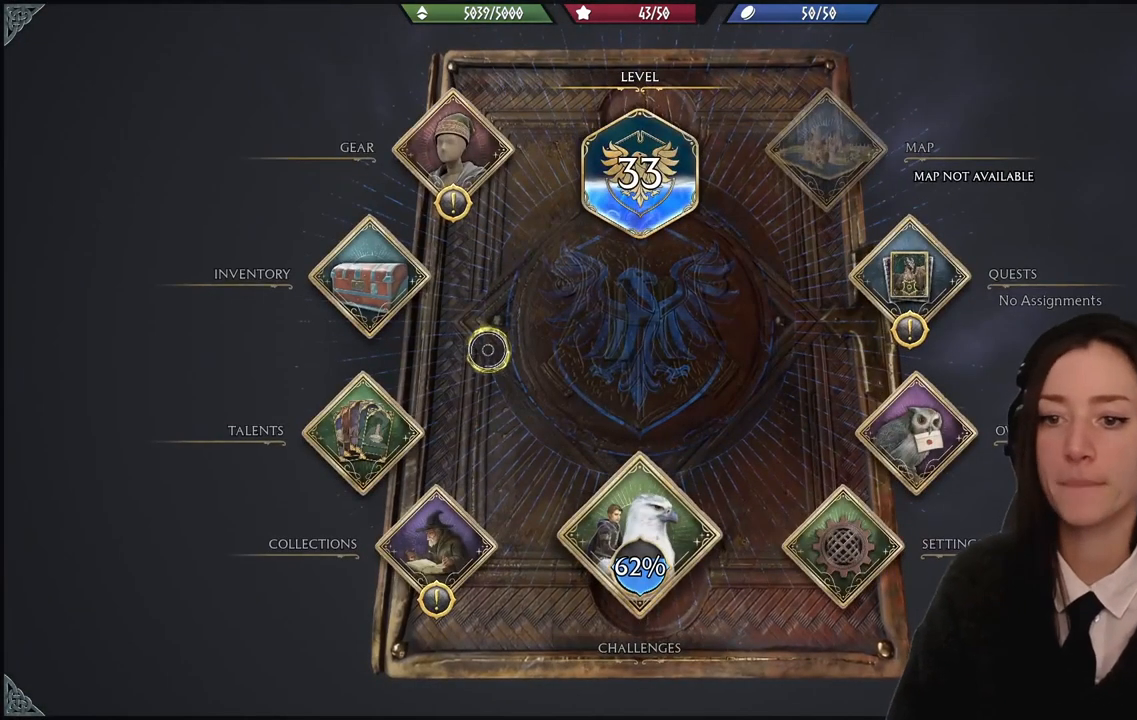
{"buttons": [], "left_stick": "up-left", "right_stick": "center", "events": [[134, "left_stick", "up"], [301, "left_stick", "up-left"]]}
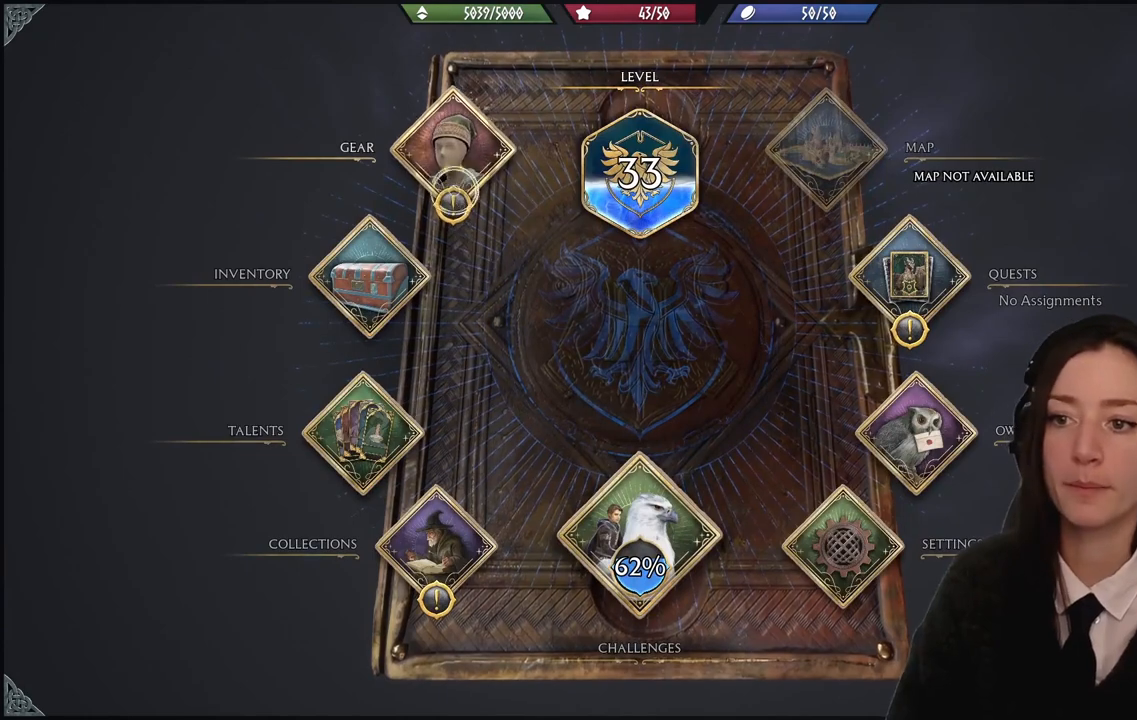
{"buttons": [], "left_stick": "center", "right_stick": "center", "events": [[33, "left_stick", "center"], [267, "left_stick", "down-right"], [367, "left_stick", "center"]]}
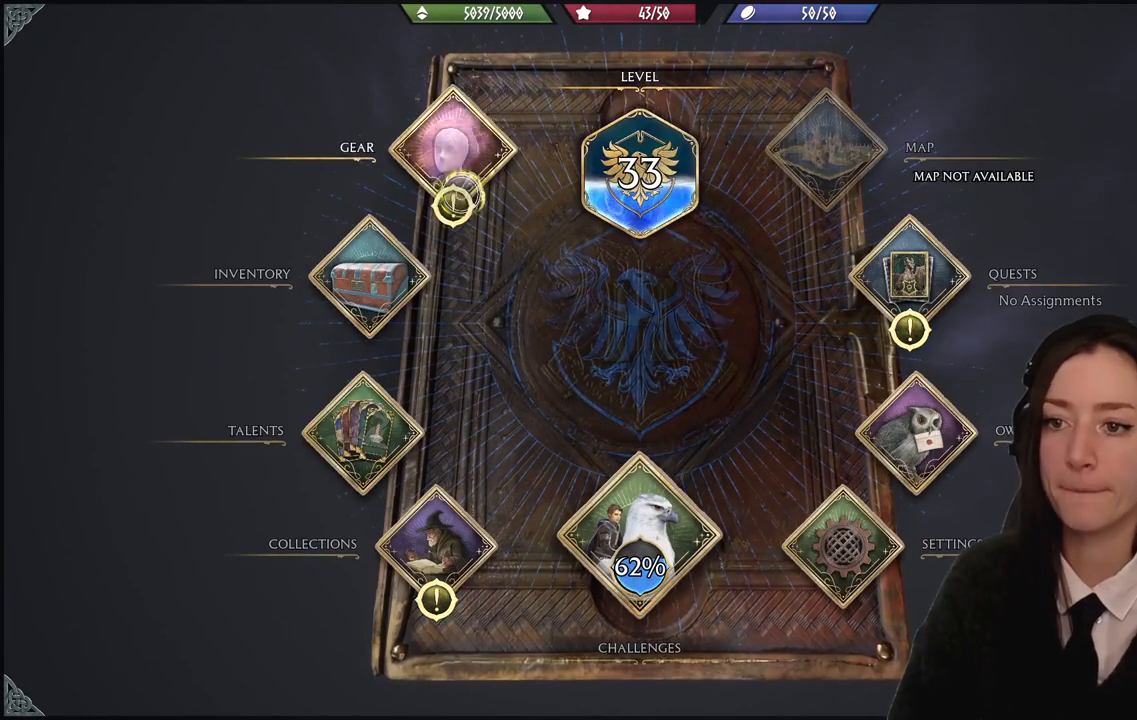
{"buttons": [], "left_stick": "down-left", "right_stick": "center", "events": [[34, "left_stick", "up-left"], [167, "A", "down"], [167, "left_stick", "center"], [234, "A", "up"], [334, "left_stick", "down-left"]]}
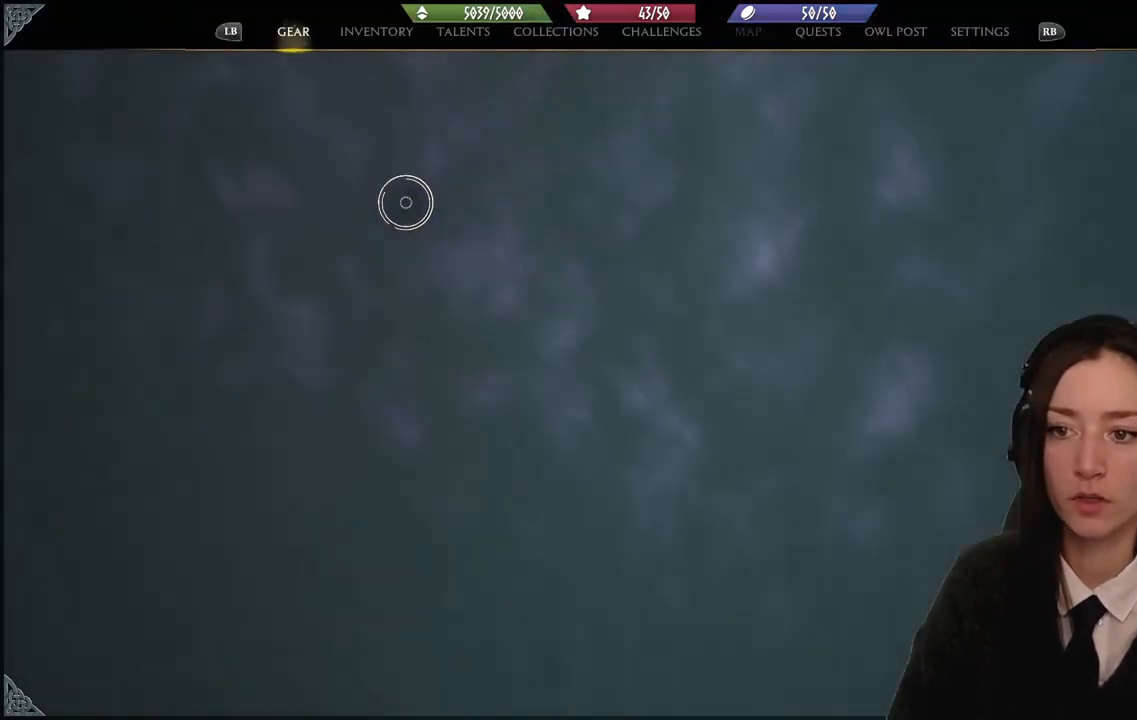
{"buttons": [], "left_stick": "down-left", "right_stick": "center", "events": []}
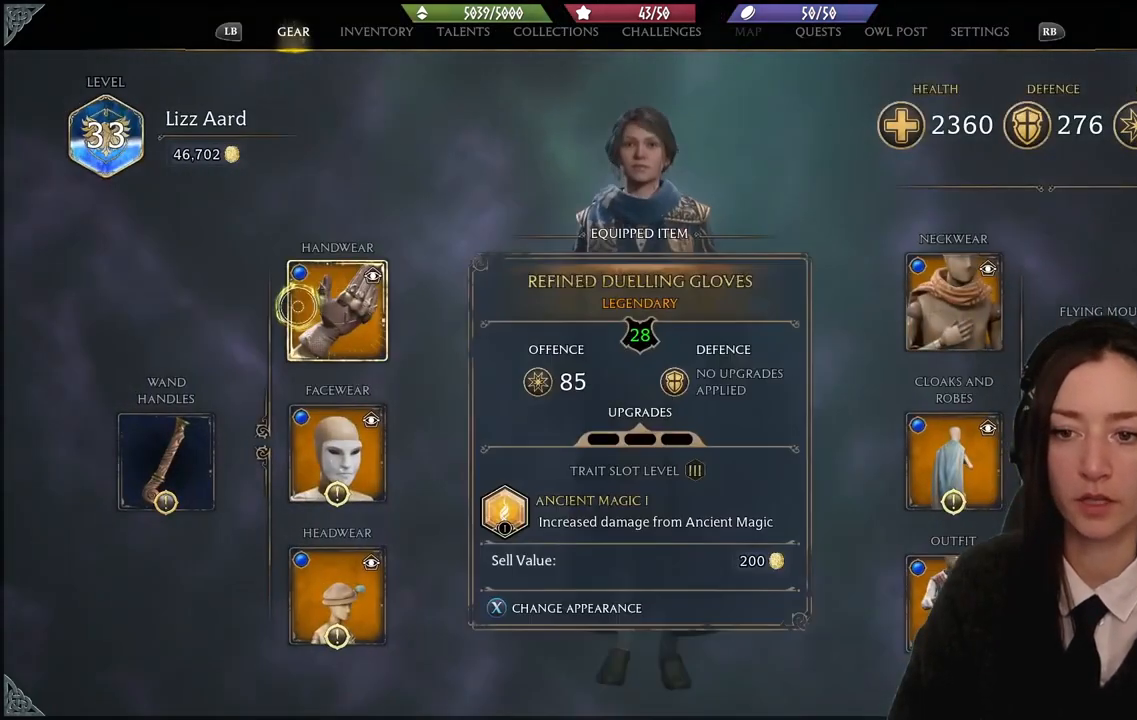
{"buttons": [], "left_stick": "up", "right_stick": "center", "events": [[67, "left_stick", "down-right"], [267, "left_stick", "down"], [434, "left_stick", "up"]]}
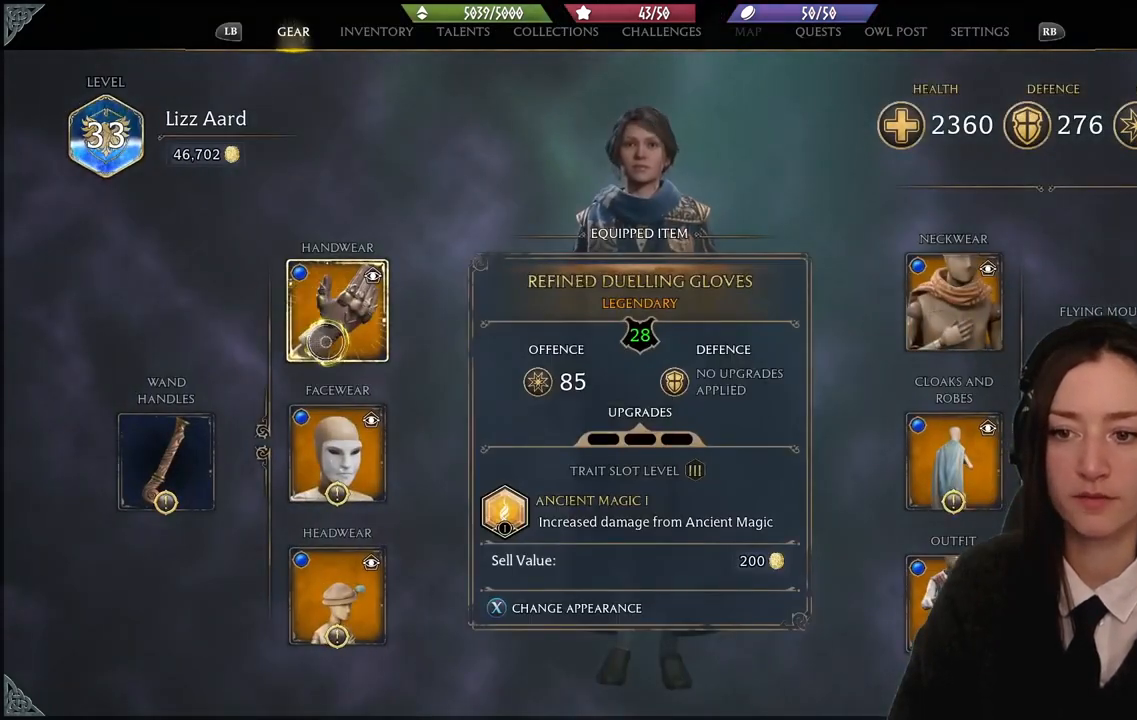
{"buttons": [], "left_stick": "down", "right_stick": "center", "events": [[67, "left_stick", "center"], [200, "left_stick", "down"]]}
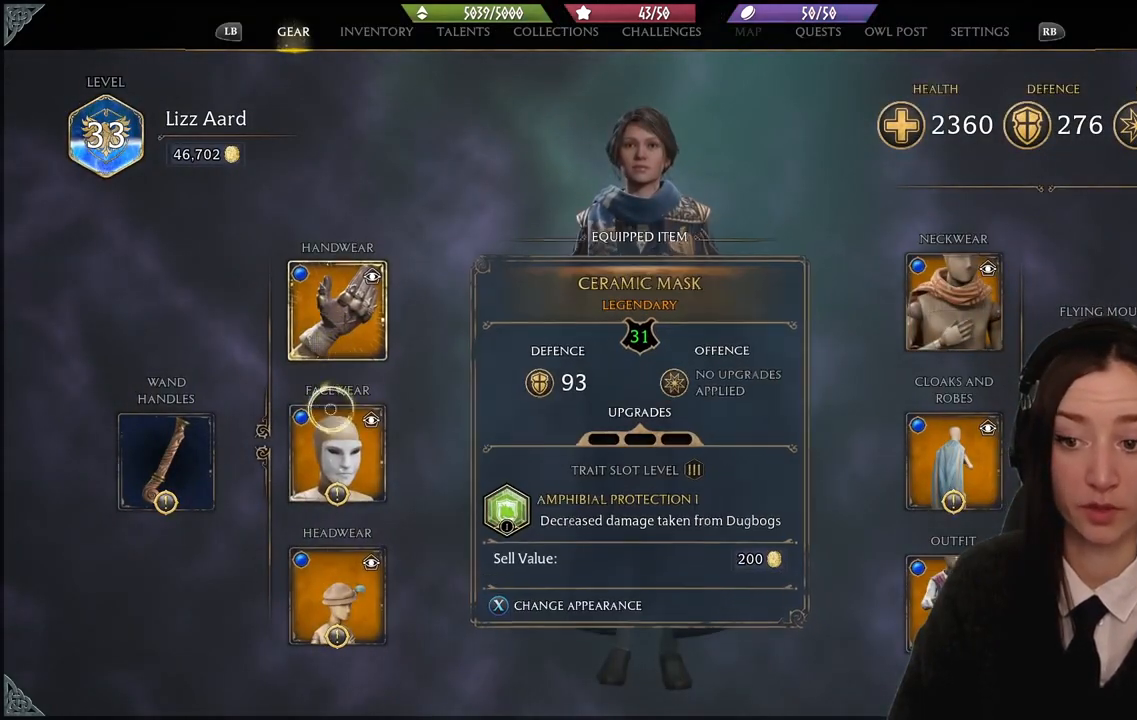
{"buttons": [], "left_stick": "down", "right_stick": "center", "events": []}